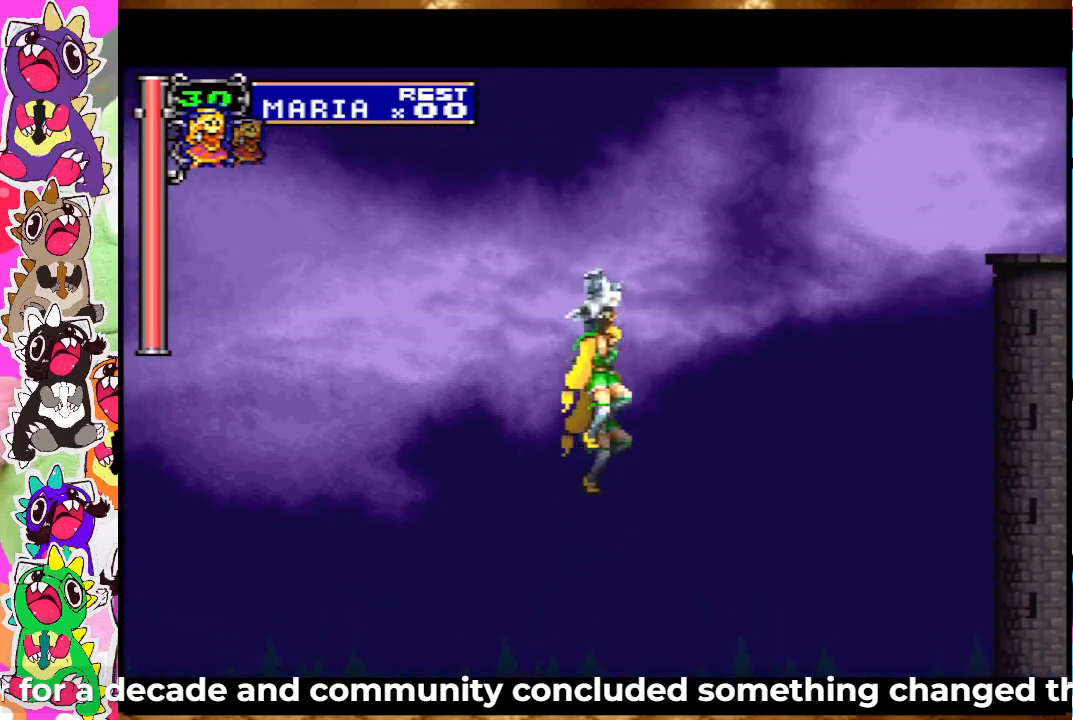
Gameplay with a controller (PlayStation layout); each line is a JSON object with the inputs held at the frame after it. "events" lists button and stick changes between this image and that frame as [ms after this image, input, new state], when the widget could be followed in between. Not read: L3 R3.
{"buttons": [], "left_stick": "center", "right_stick": "center", "events": []}
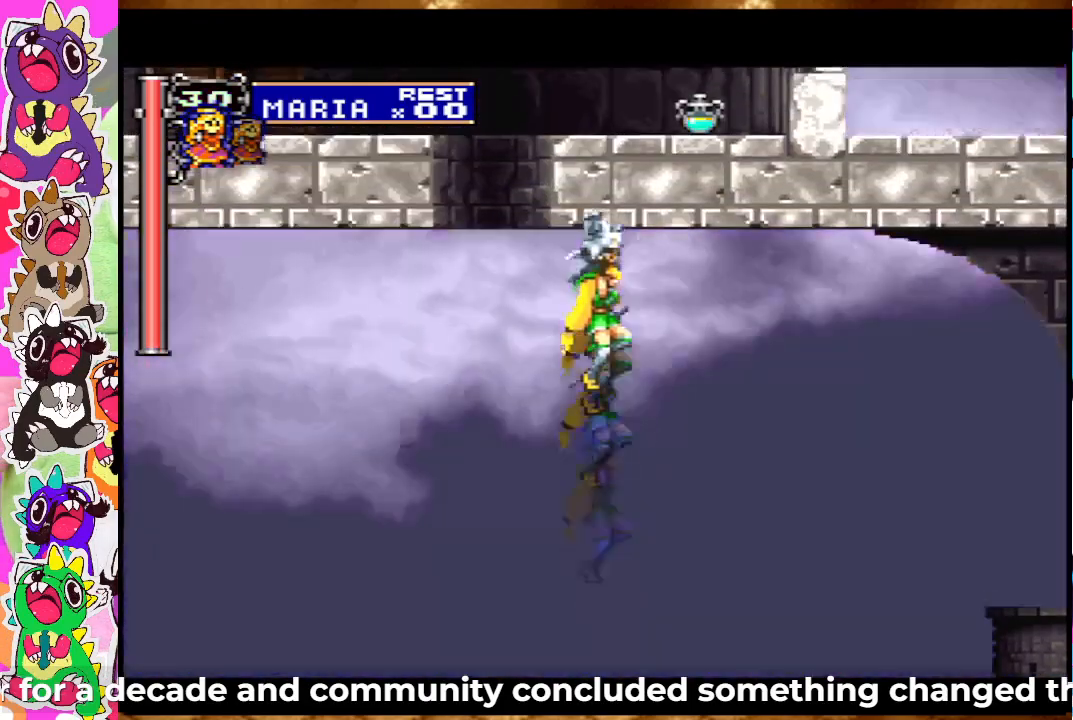
{"buttons": ["DPAD_UP", "DPAD_RIGHT"], "left_stick": "center", "right_stick": "center", "events": [[117, "DPAD_LEFT", "down"], [233, "DPAD_LEFT", "up"], [317, "DPAD_DOWN", "down"], [383, "DPAD_DOWN", "up"], [483, "DPAD_RIGHT", "down"], [483, "DPAD_UP", "down"]]}
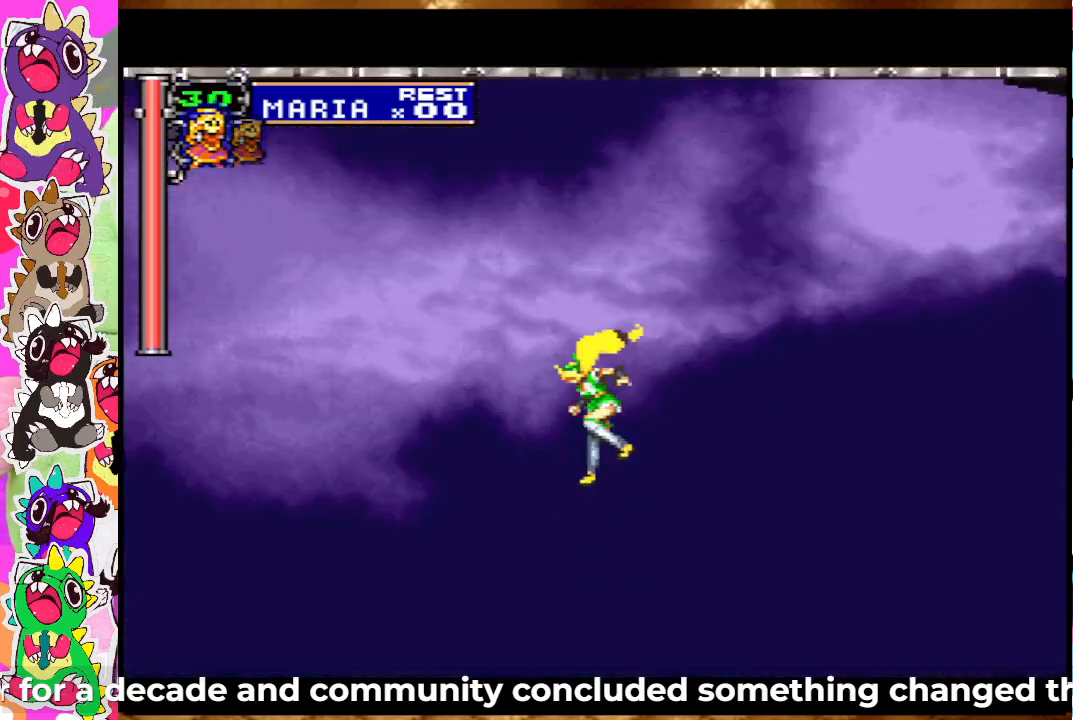
{"buttons": [], "left_stick": "center", "right_stick": "center", "events": [[17, "CROSS", "down"], [17, "DPAD_RIGHT", "up"], [117, "DPAD_UP", "up"], [133, "CROSS", "up"]]}
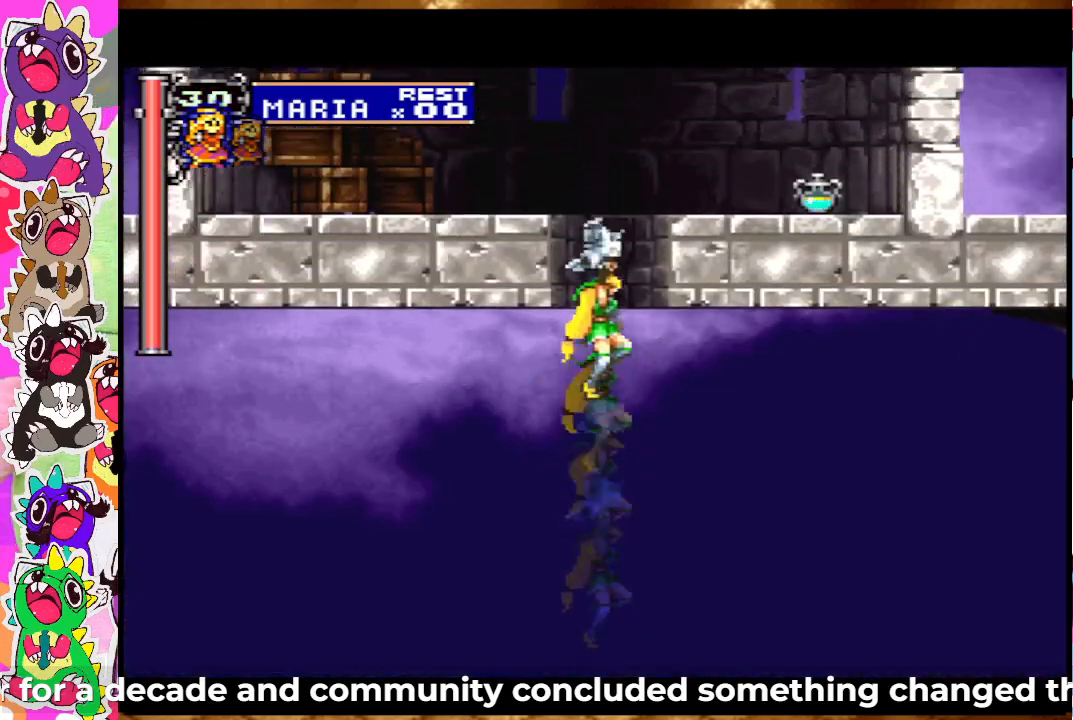
{"buttons": ["DPAD_UP"], "left_stick": "center", "right_stick": "center", "events": [[233, "DPAD_DOWN", "down"], [300, "DPAD_DOWN", "up"], [433, "DPAD_UP", "down"]]}
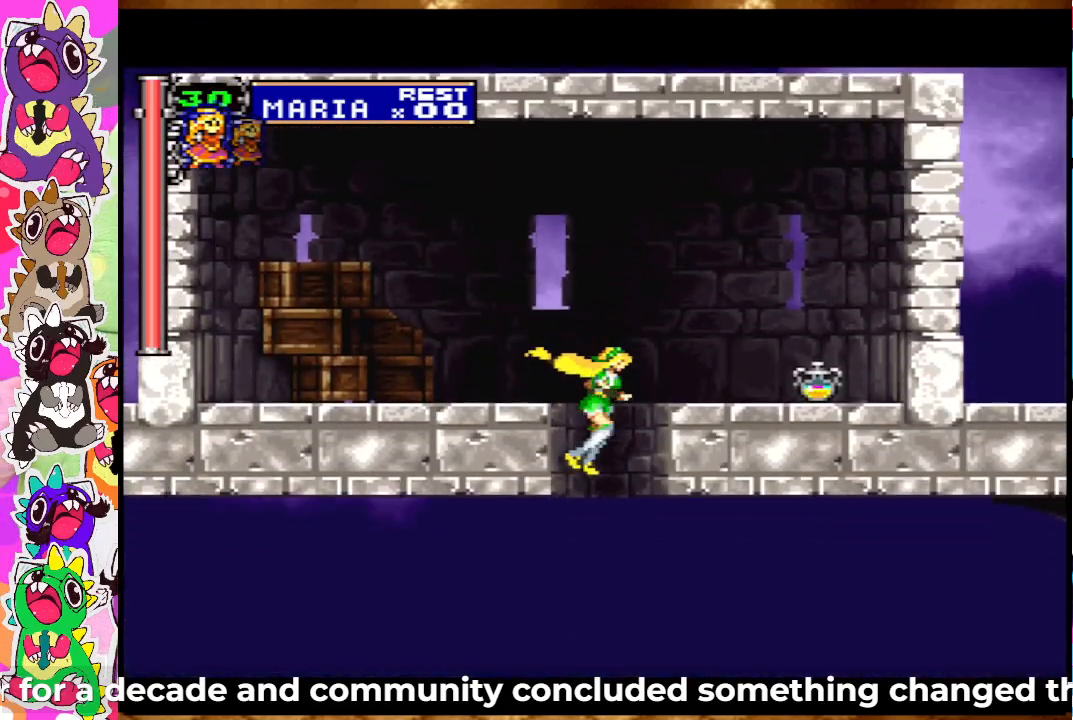
{"buttons": ["DPAD_RIGHT"], "left_stick": "center", "right_stick": "center", "events": [[67, "CROSS", "down"], [67, "DPAD_UP", "up"], [167, "CROSS", "up"], [167, "DPAD_RIGHT", "down"]]}
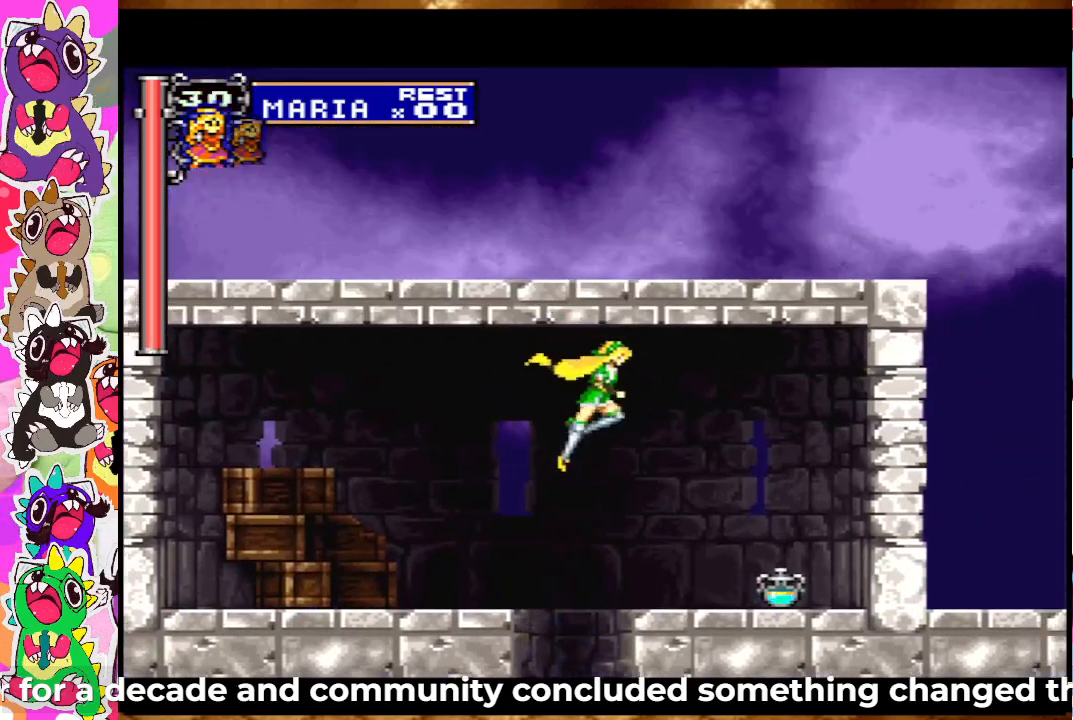
{"buttons": [], "left_stick": "center", "right_stick": "center", "events": [[383, "DPAD_RIGHT", "up"]]}
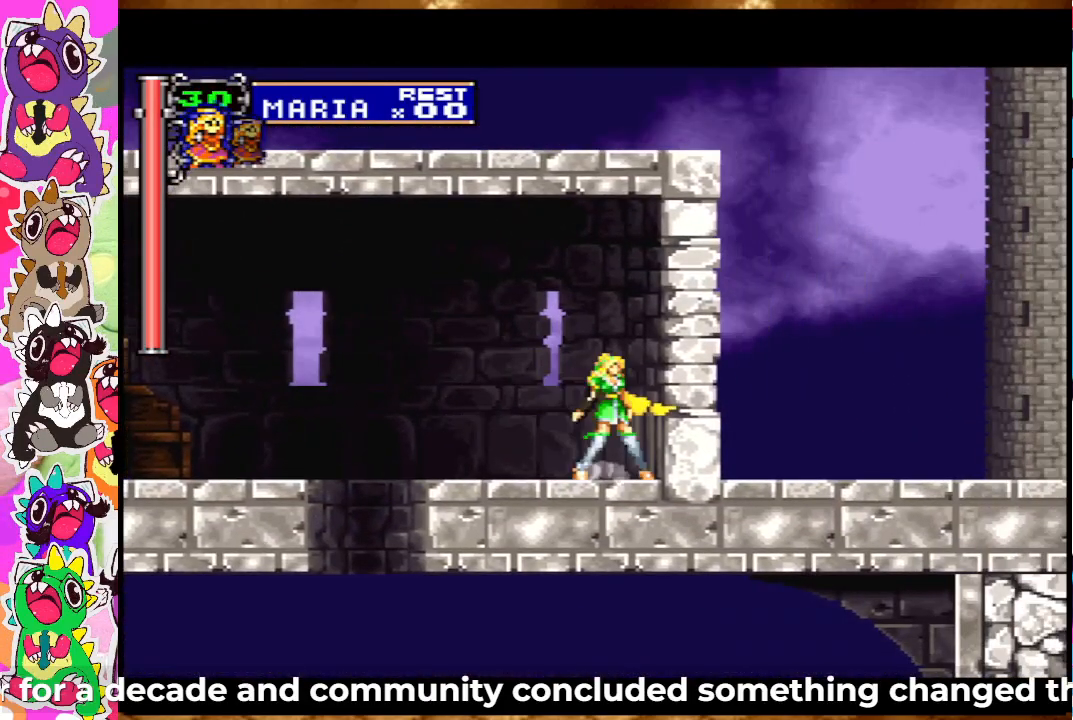
{"buttons": ["DPAD_LEFT"], "left_stick": "center", "right_stick": "center", "events": [[50, "DPAD_LEFT", "down"]]}
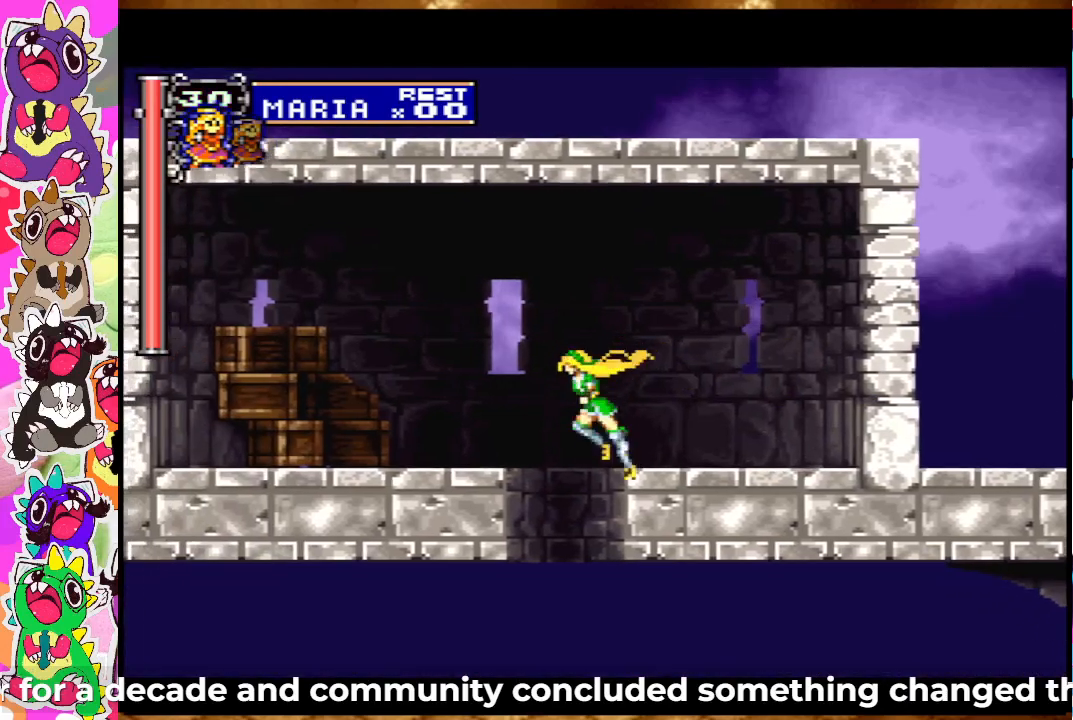
{"buttons": ["DPAD_RIGHT"], "left_stick": "center", "right_stick": "center", "events": [[67, "DPAD_LEFT", "up"], [100, "DPAD_RIGHT", "down"], [383, "SQUARE", "down"], [483, "SQUARE", "up"]]}
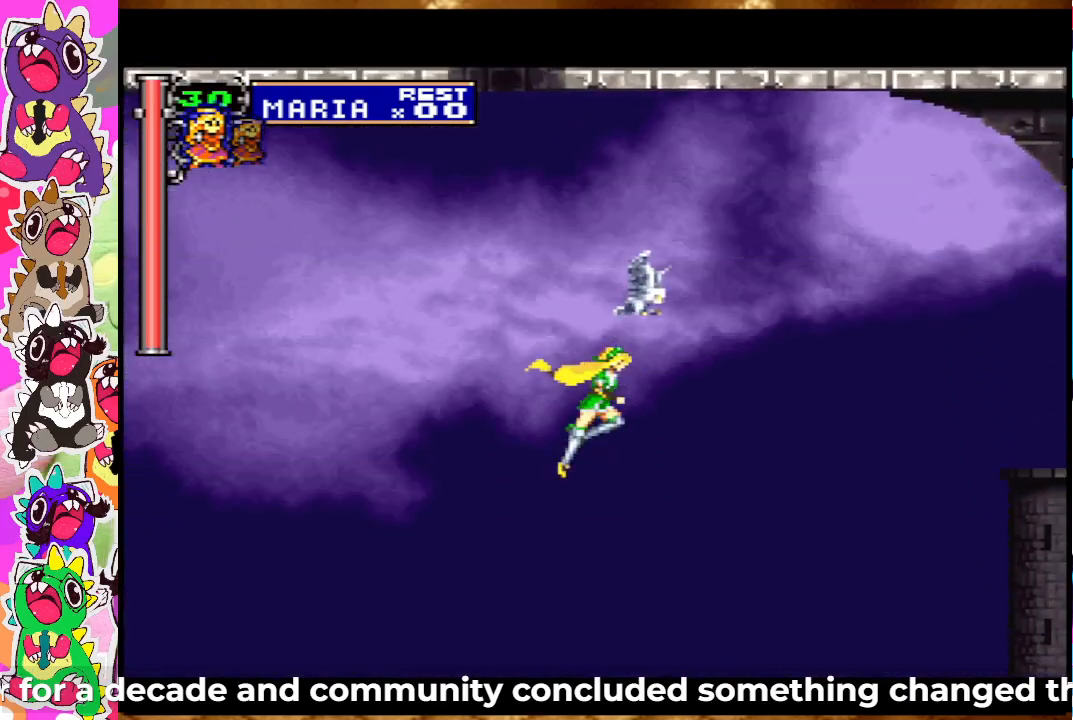
{"buttons": ["DPAD_RIGHT"], "left_stick": "center", "right_stick": "center", "events": [[283, "SQUARE", "down"], [383, "SQUARE", "up"]]}
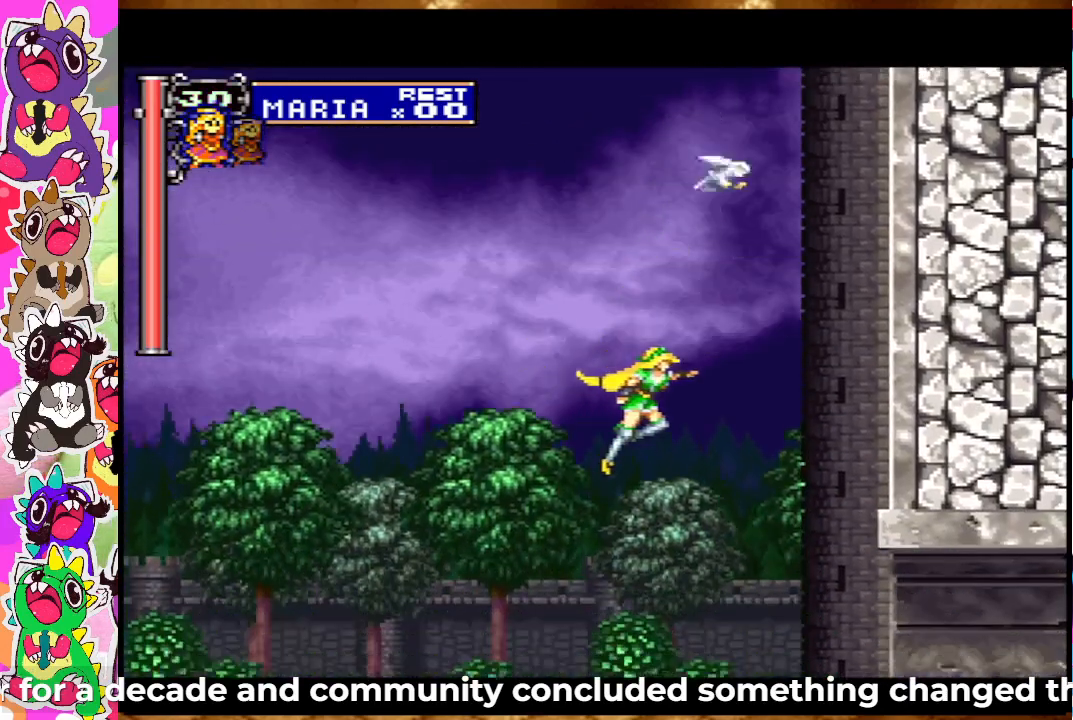
{"buttons": ["DPAD_RIGHT"], "left_stick": "center", "right_stick": "center", "events": [[83, "SQUARE", "down"], [150, "SQUARE", "up"]]}
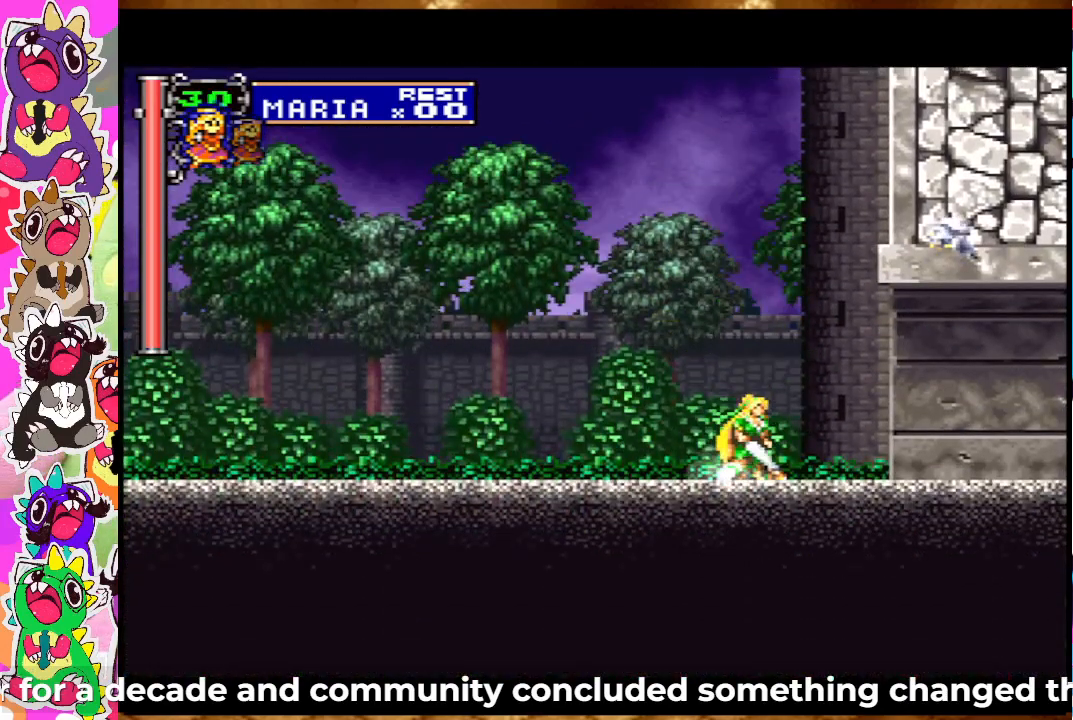
{"buttons": ["DPAD_RIGHT"], "left_stick": "center", "right_stick": "center", "events": []}
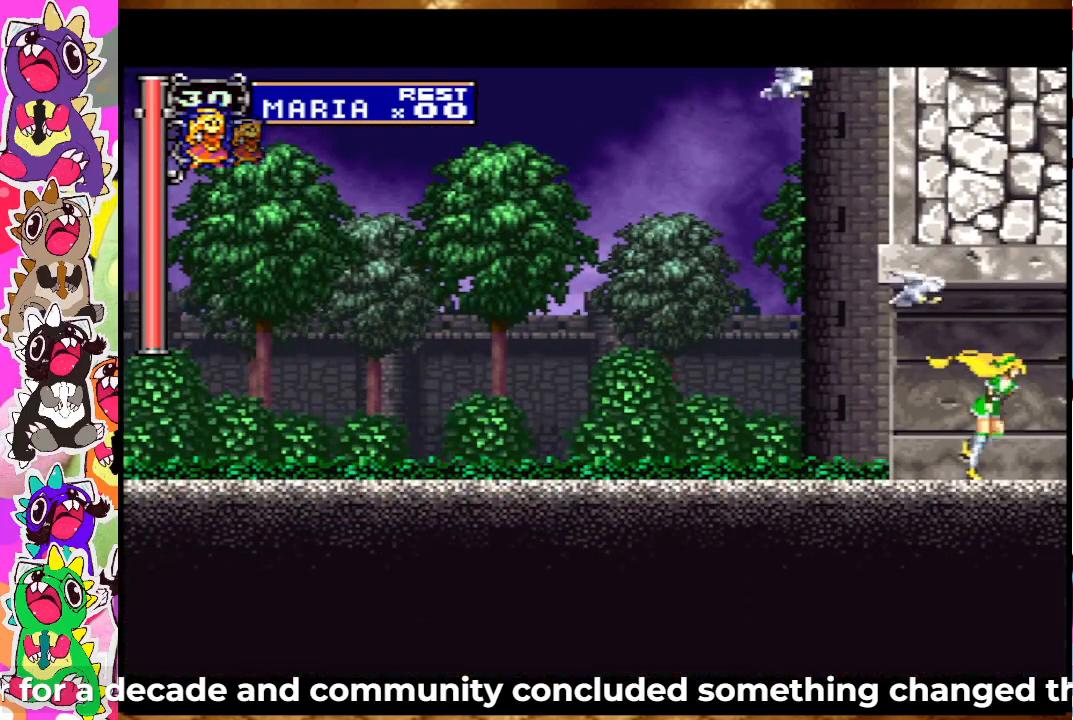
{"buttons": [], "left_stick": "center", "right_stick": "center", "events": [[350, "DPAD_RIGHT", "up"]]}
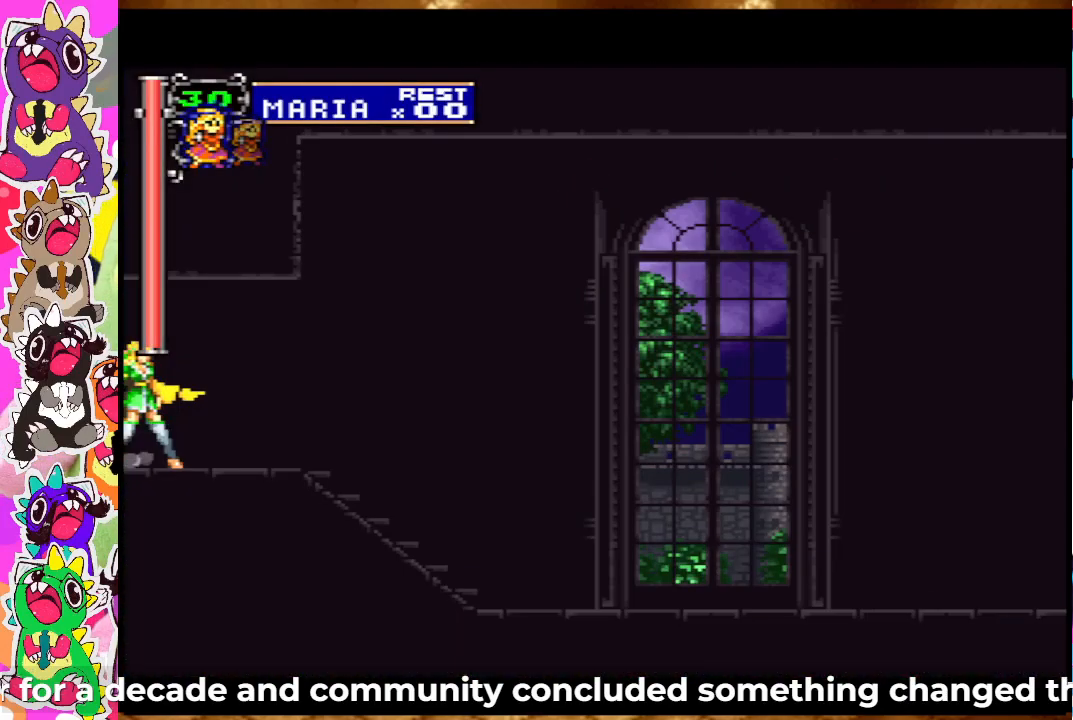
{"buttons": ["DPAD_RIGHT"], "left_stick": "center", "right_stick": "center", "events": [[200, "DPAD_RIGHT", "down"]]}
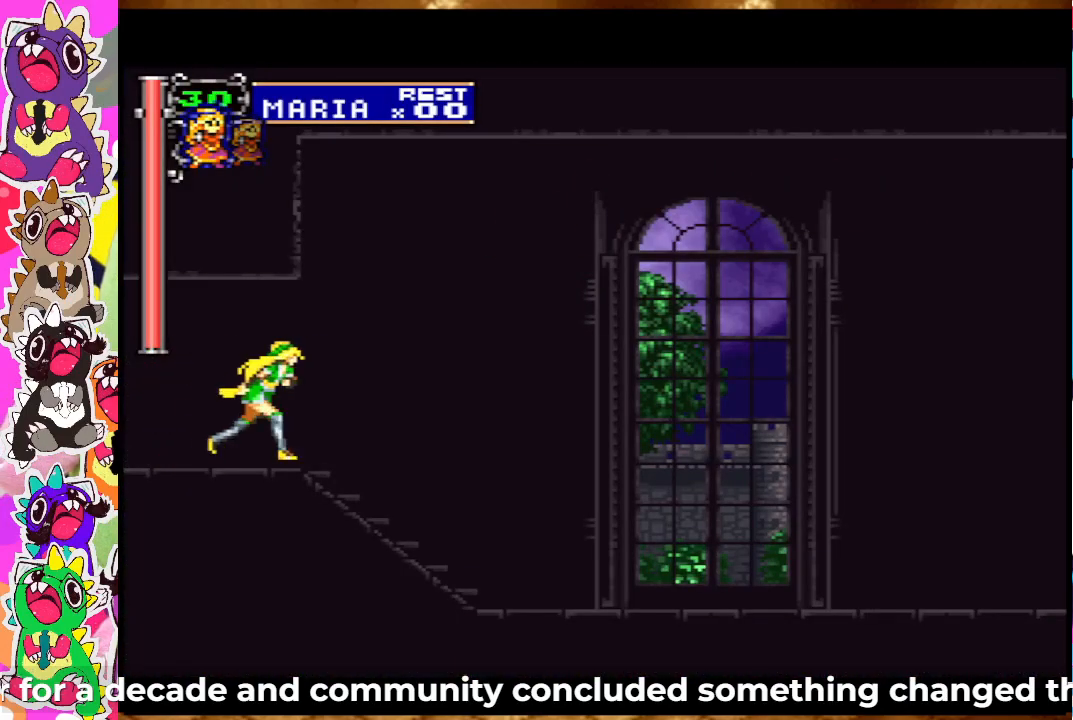
{"buttons": ["DPAD_RIGHT"], "left_stick": "center", "right_stick": "center", "events": []}
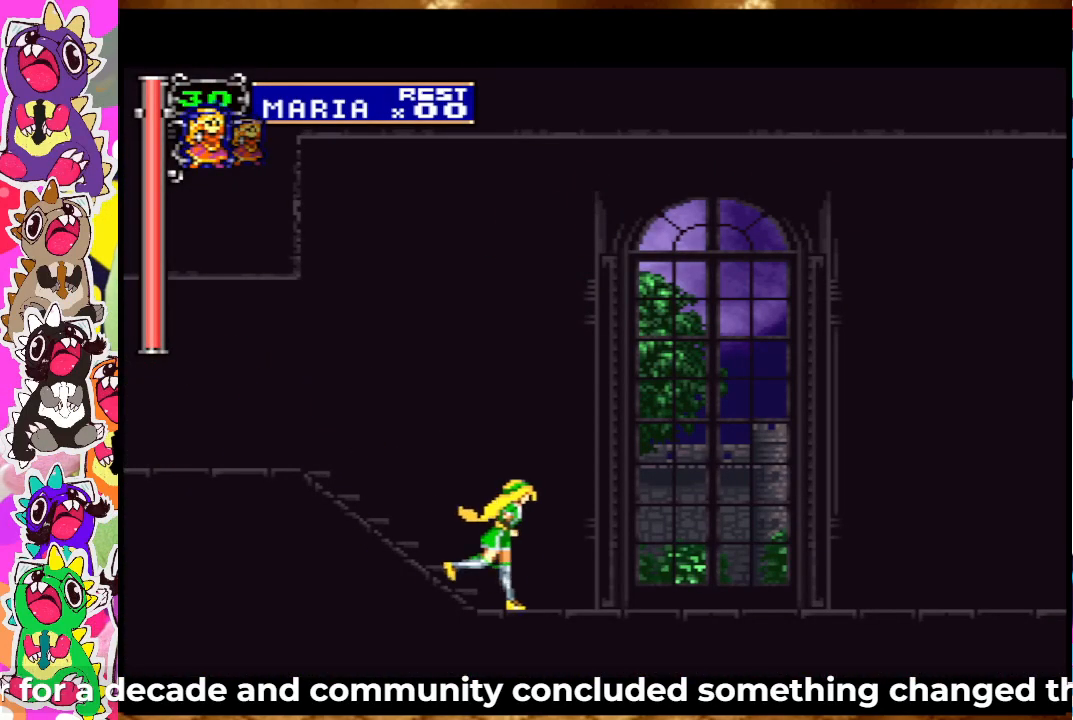
{"buttons": ["DPAD_RIGHT"], "left_stick": "center", "right_stick": "center", "events": []}
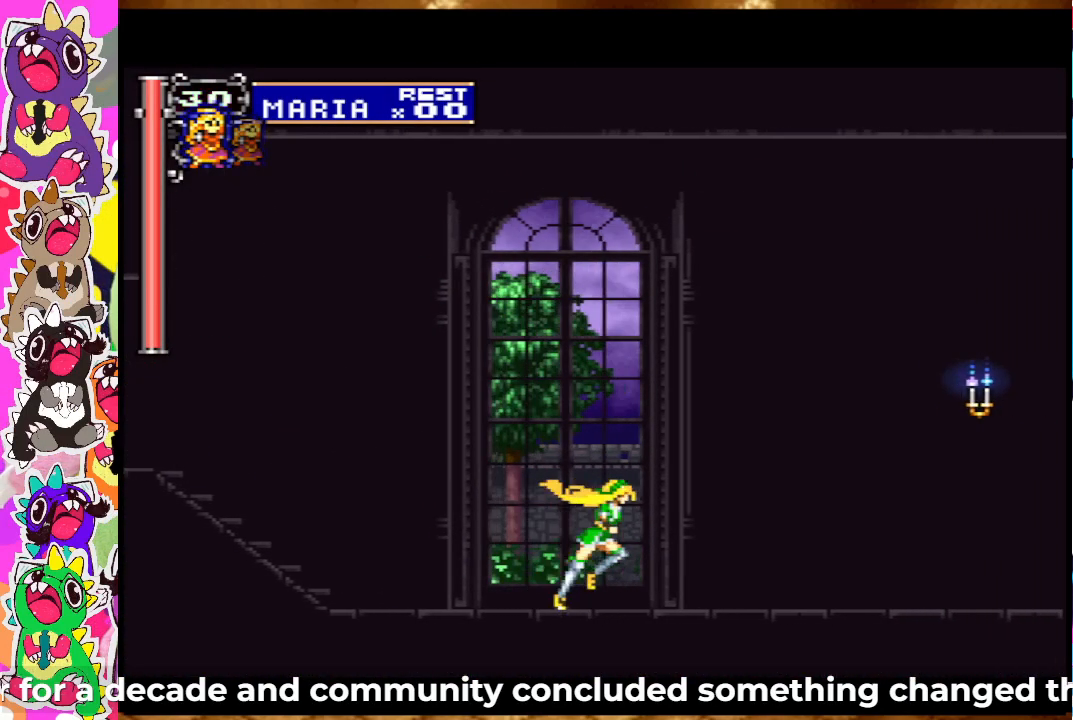
{"buttons": ["DPAD_RIGHT"], "left_stick": "center", "right_stick": "center", "events": []}
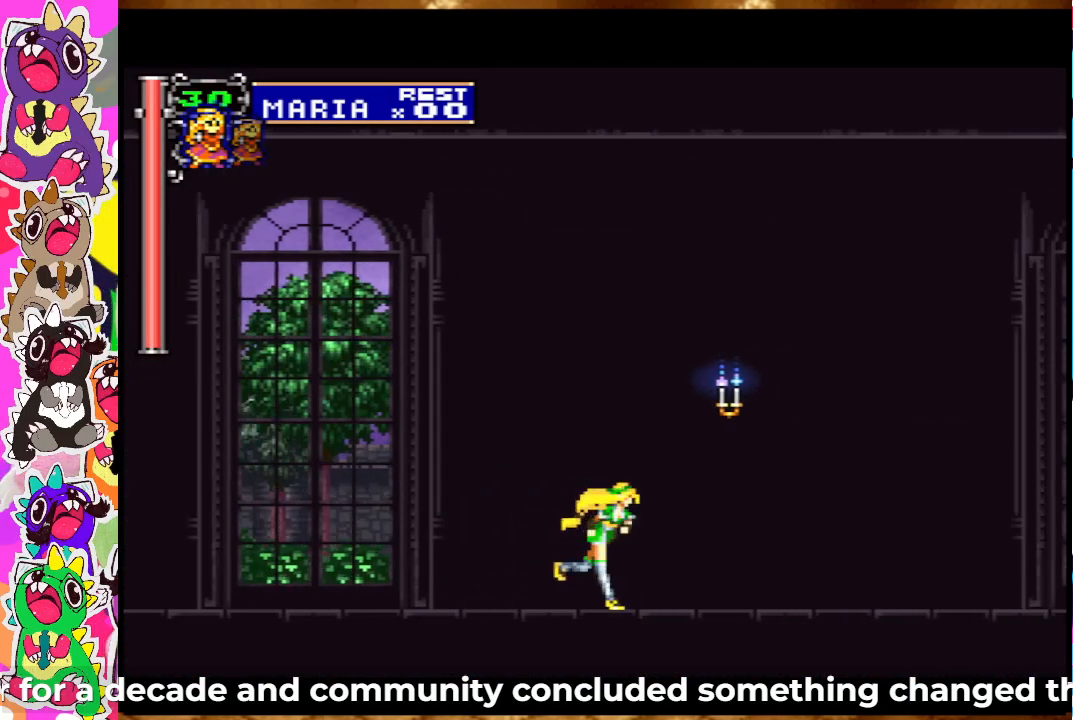
{"buttons": ["DPAD_RIGHT"], "left_stick": "center", "right_stick": "center", "events": []}
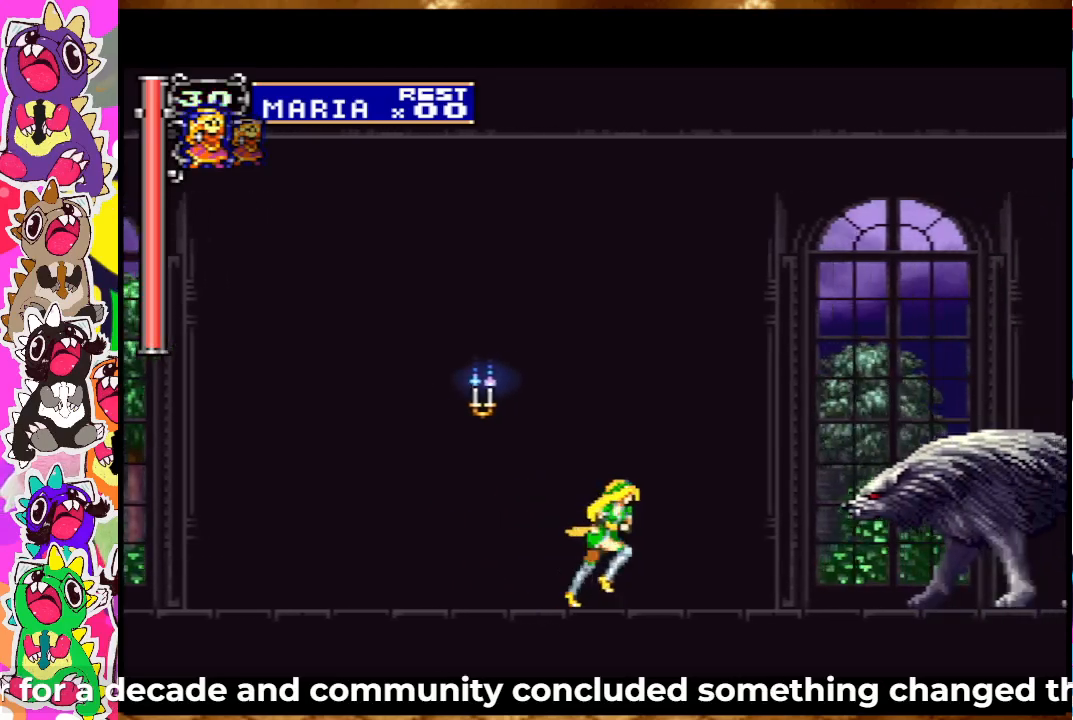
{"buttons": [], "left_stick": "center", "right_stick": "center", "events": [[33, "SQUARE", "down"], [133, "DPAD_RIGHT", "up"], [133, "SQUARE", "up"], [233, "SQUARE", "down"], [350, "SQUARE", "up"], [417, "SQUARE", "down"], [467, "SQUARE", "up"]]}
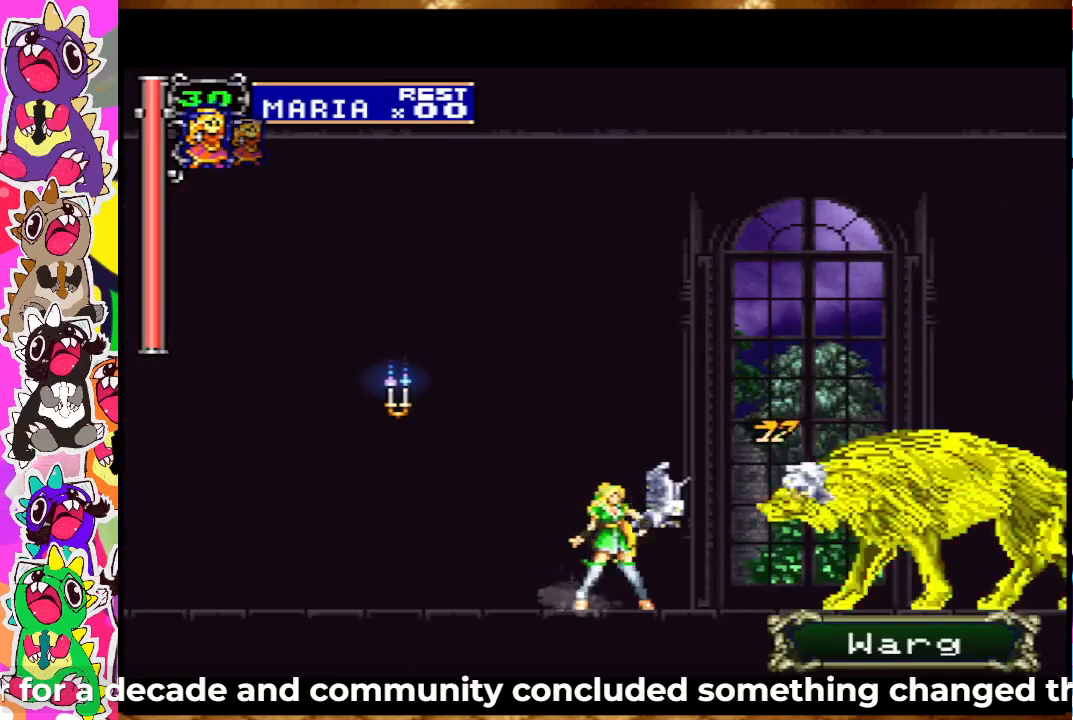
{"buttons": [], "left_stick": "center", "right_stick": "center", "events": [[50, "SQUARE", "down"], [117, "SQUARE", "up"], [167, "SQUARE", "down"], [233, "SQUARE", "up"], [333, "SQUARE", "down"], [367, "SQUARE", "up"], [433, "SQUARE", "down"], [500, "SQUARE", "up"]]}
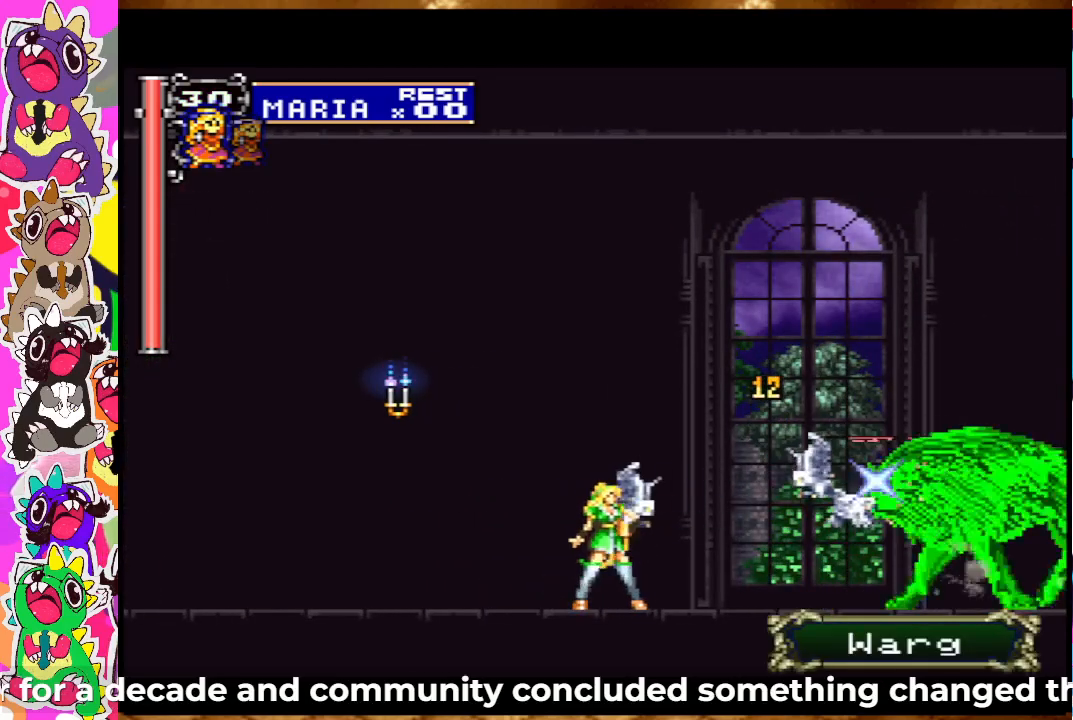
{"buttons": ["SQUARE"], "left_stick": "center", "right_stick": "center", "events": [[150, "DPAD_RIGHT", "down"], [283, "SQUARE", "down"], [333, "DPAD_RIGHT", "up"], [383, "SQUARE", "up"], [450, "SQUARE", "down"]]}
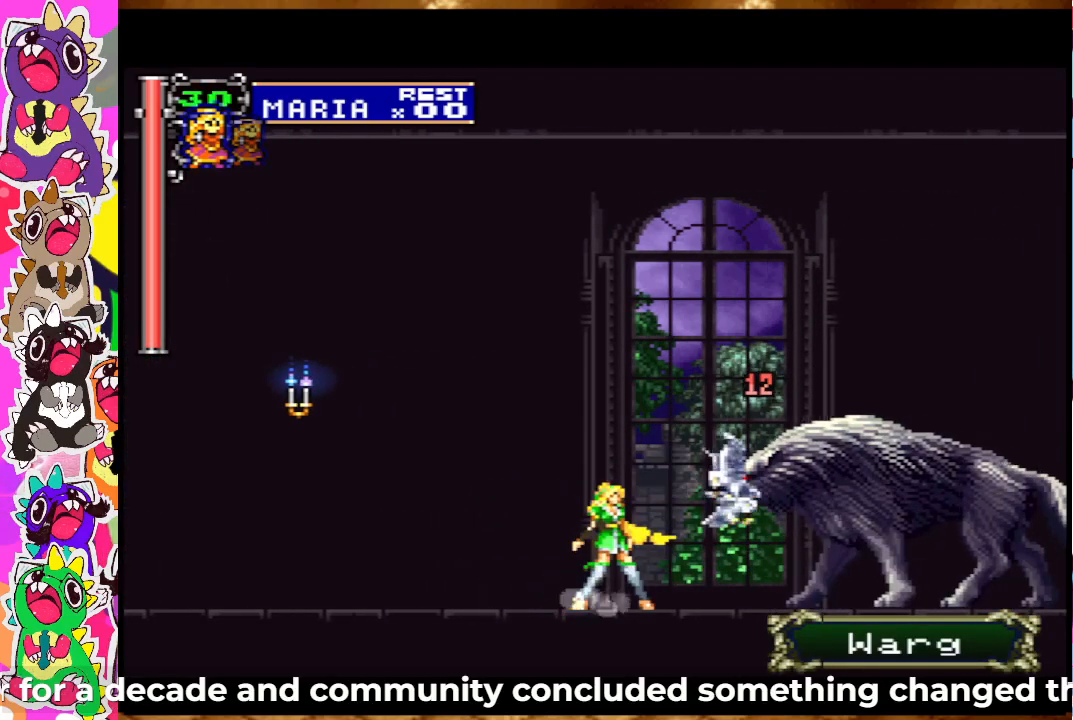
{"buttons": ["SQUARE"], "left_stick": "center", "right_stick": "center", "events": [[33, "SQUARE", "up"], [83, "SQUARE", "down"], [150, "SQUARE", "up"], [200, "SQUARE", "down"], [300, "SQUARE", "up"], [383, "SQUARE", "down"], [450, "SQUARE", "up"], [500, "SQUARE", "down"]]}
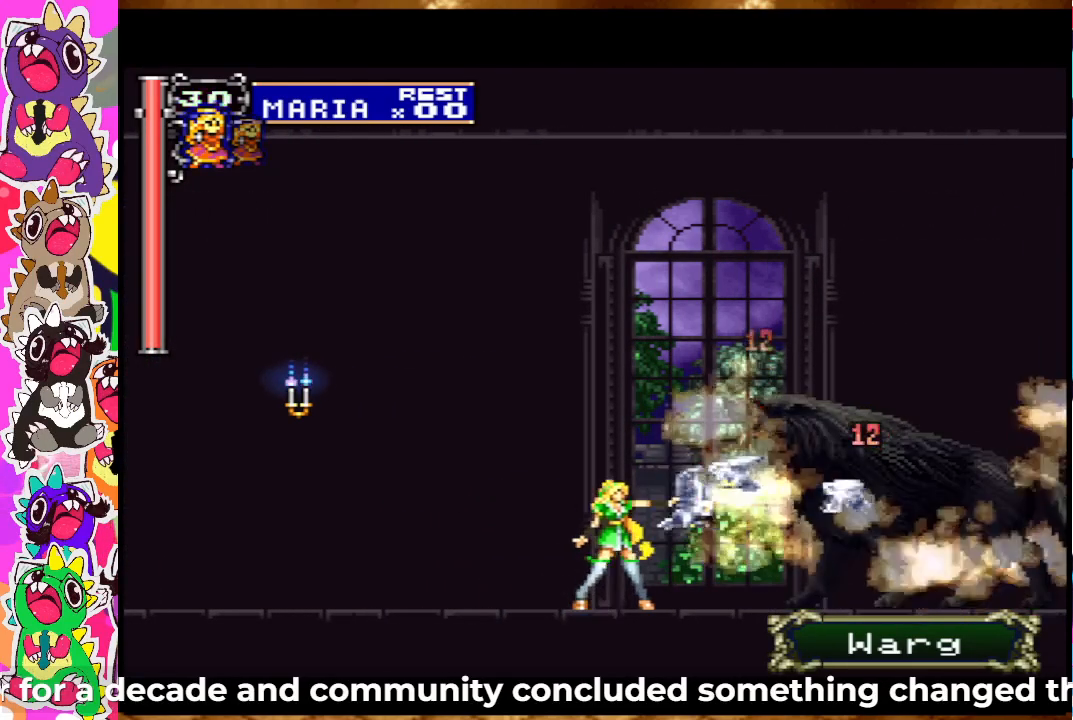
{"buttons": ["CROSS"], "left_stick": "center", "right_stick": "center", "events": [[67, "SQUARE", "up"], [250, "DPAD_LEFT", "down"], [417, "DPAD_LEFT", "up"], [500, "CROSS", "down"]]}
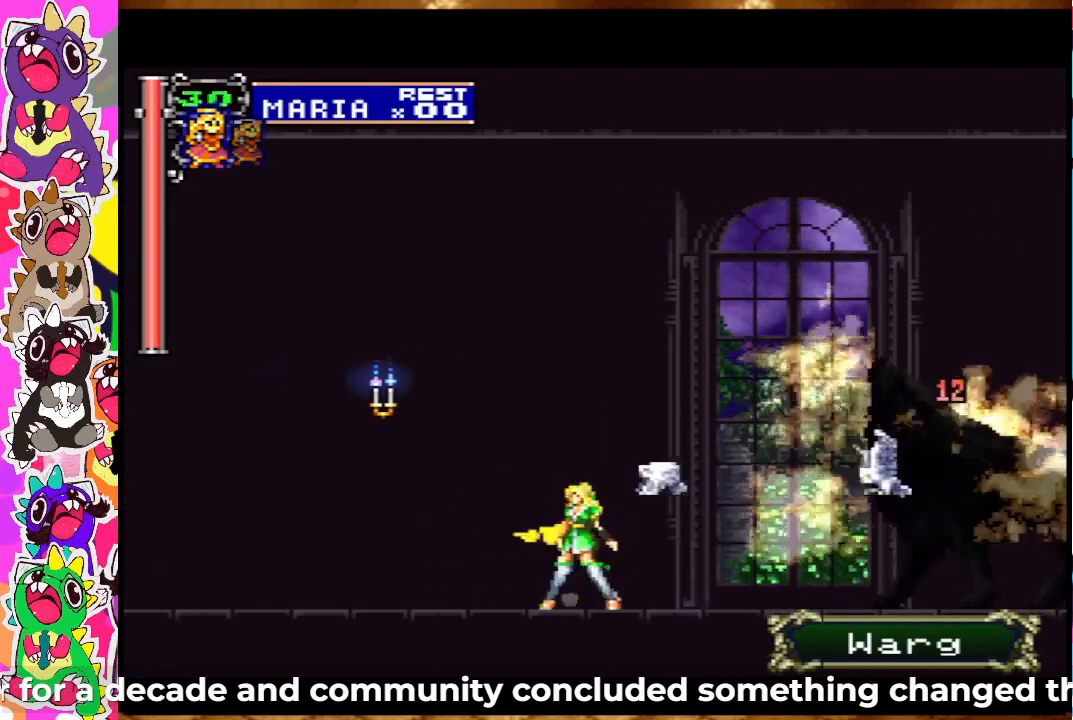
{"buttons": [], "left_stick": "center", "right_stick": "center", "events": [[67, "SQUARE", "down"], [117, "CROSS", "up"], [117, "SQUARE", "up"]]}
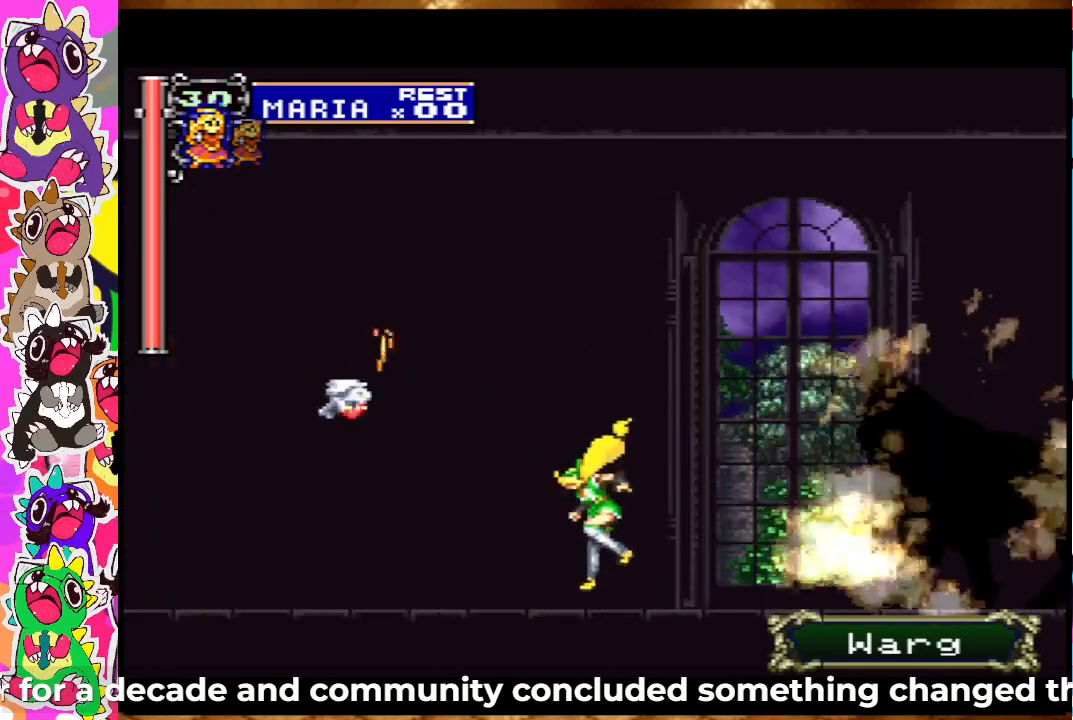
{"buttons": ["DPAD_LEFT"], "left_stick": "center", "right_stick": "center", "events": [[200, "DPAD_LEFT", "down"]]}
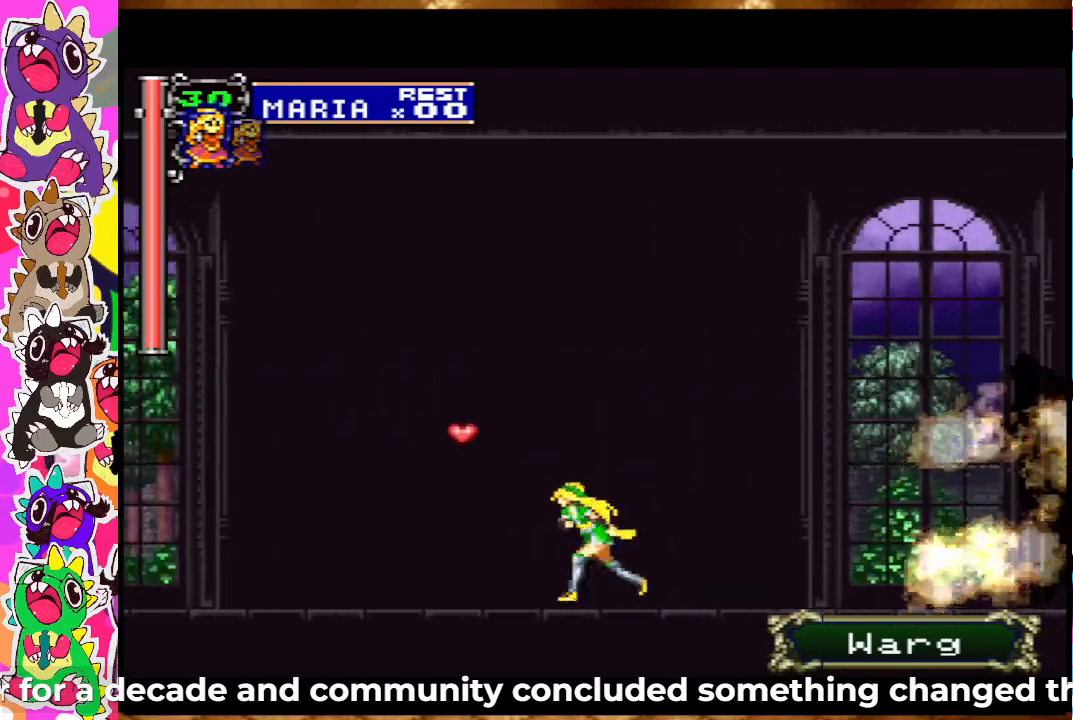
{"buttons": ["DPAD_RIGHT"], "left_stick": "center", "right_stick": "center", "events": [[50, "CROSS", "down"], [100, "DPAD_LEFT", "up"], [167, "CROSS", "up"], [200, "DPAD_RIGHT", "down"]]}
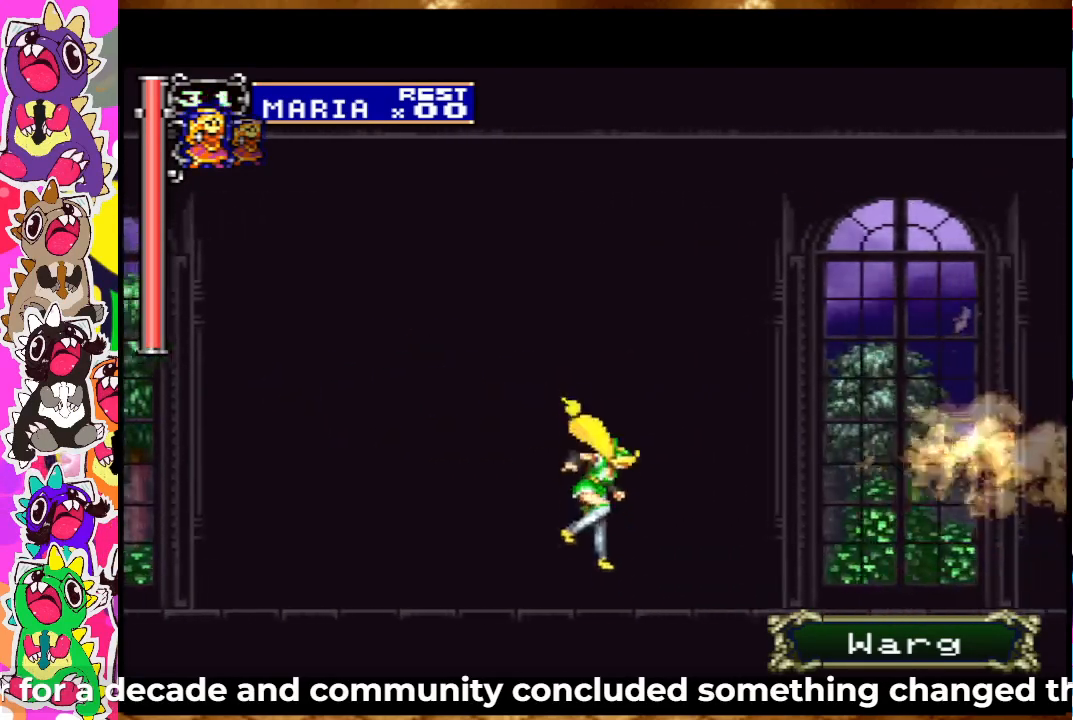
{"buttons": ["DPAD_RIGHT"], "left_stick": "center", "right_stick": "center", "events": []}
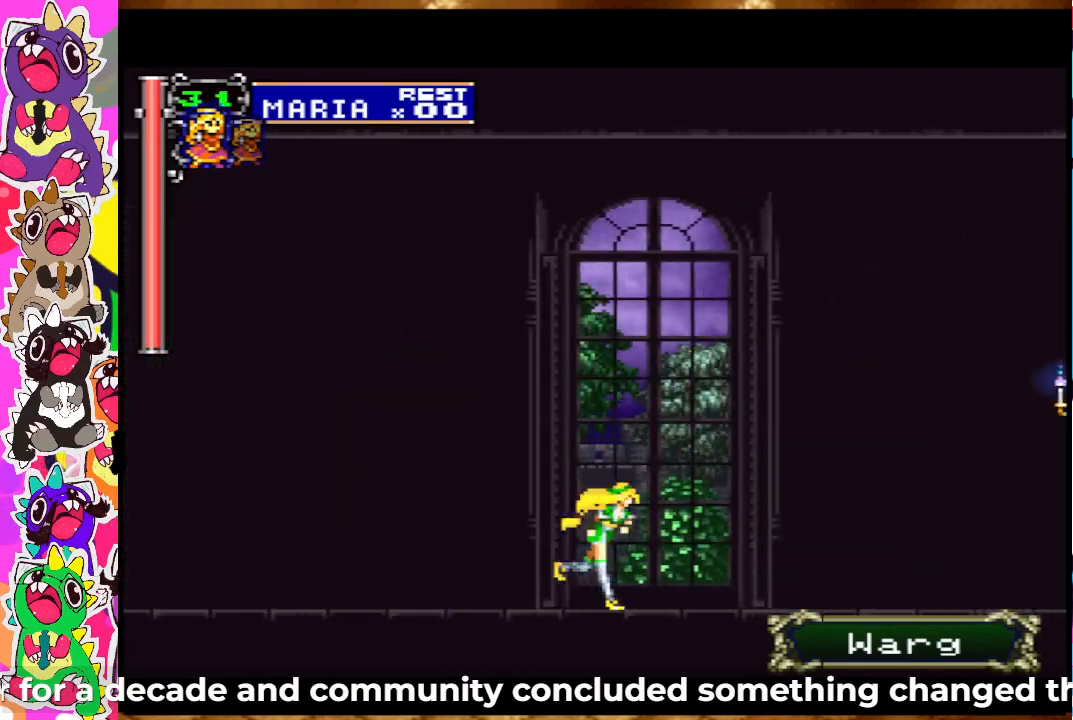
{"buttons": ["CROSS", "DPAD_RIGHT"], "left_stick": "center", "right_stick": "center", "events": [[500, "CROSS", "down"]]}
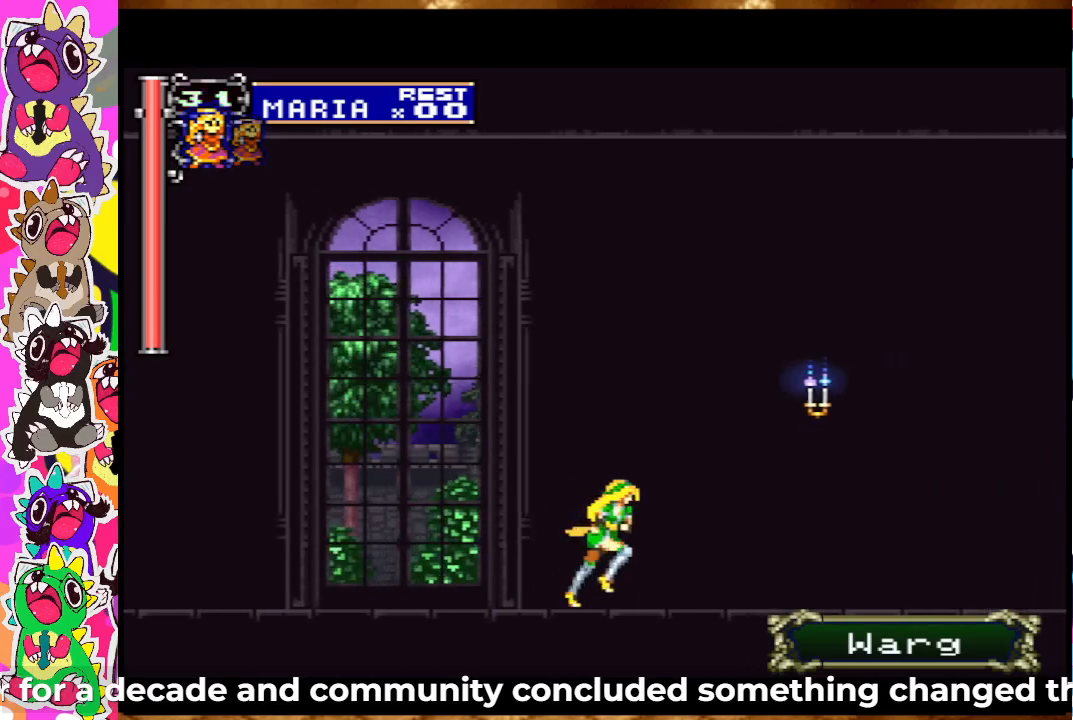
{"buttons": ["DPAD_RIGHT"], "left_stick": "center", "right_stick": "center", "events": [[50, "SQUARE", "down"], [117, "CROSS", "up"], [200, "SQUARE", "up"]]}
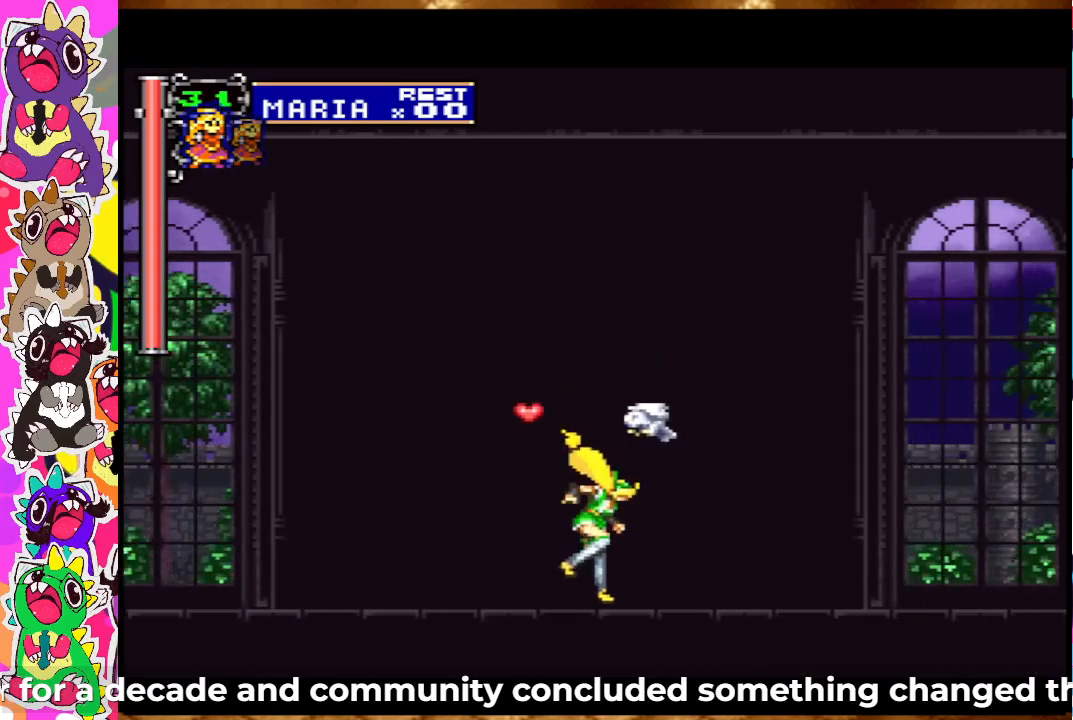
{"buttons": ["DPAD_RIGHT"], "left_stick": "center", "right_stick": "center", "events": [[117, "DPAD_RIGHT", "up"], [217, "DPAD_RIGHT", "down"]]}
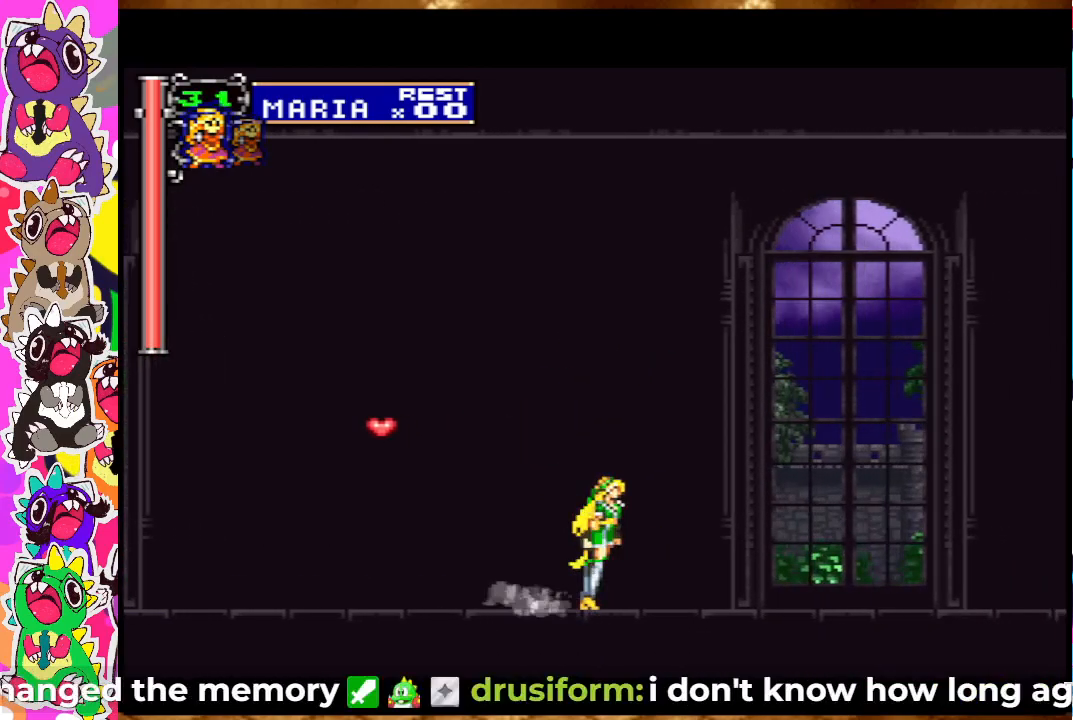
{"buttons": [], "left_stick": "center", "right_stick": "center", "events": [[233, "DPAD_RIGHT", "up"]]}
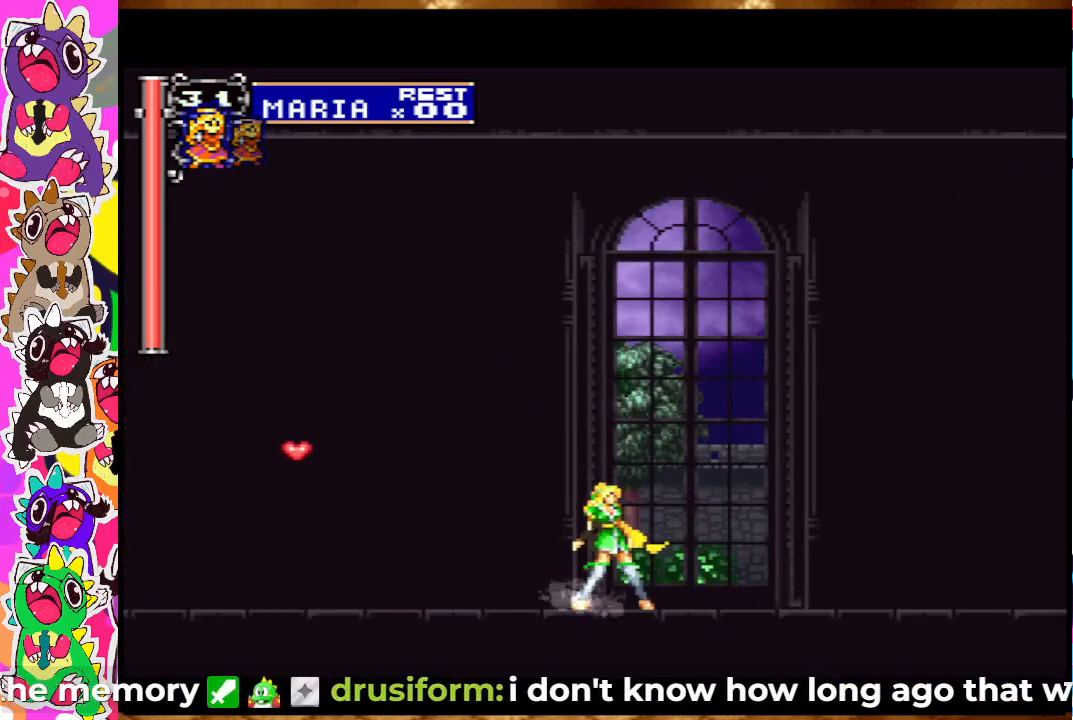
{"buttons": [], "left_stick": "center", "right_stick": "center", "events": [[283, "START", "down"], [450, "START", "up"]]}